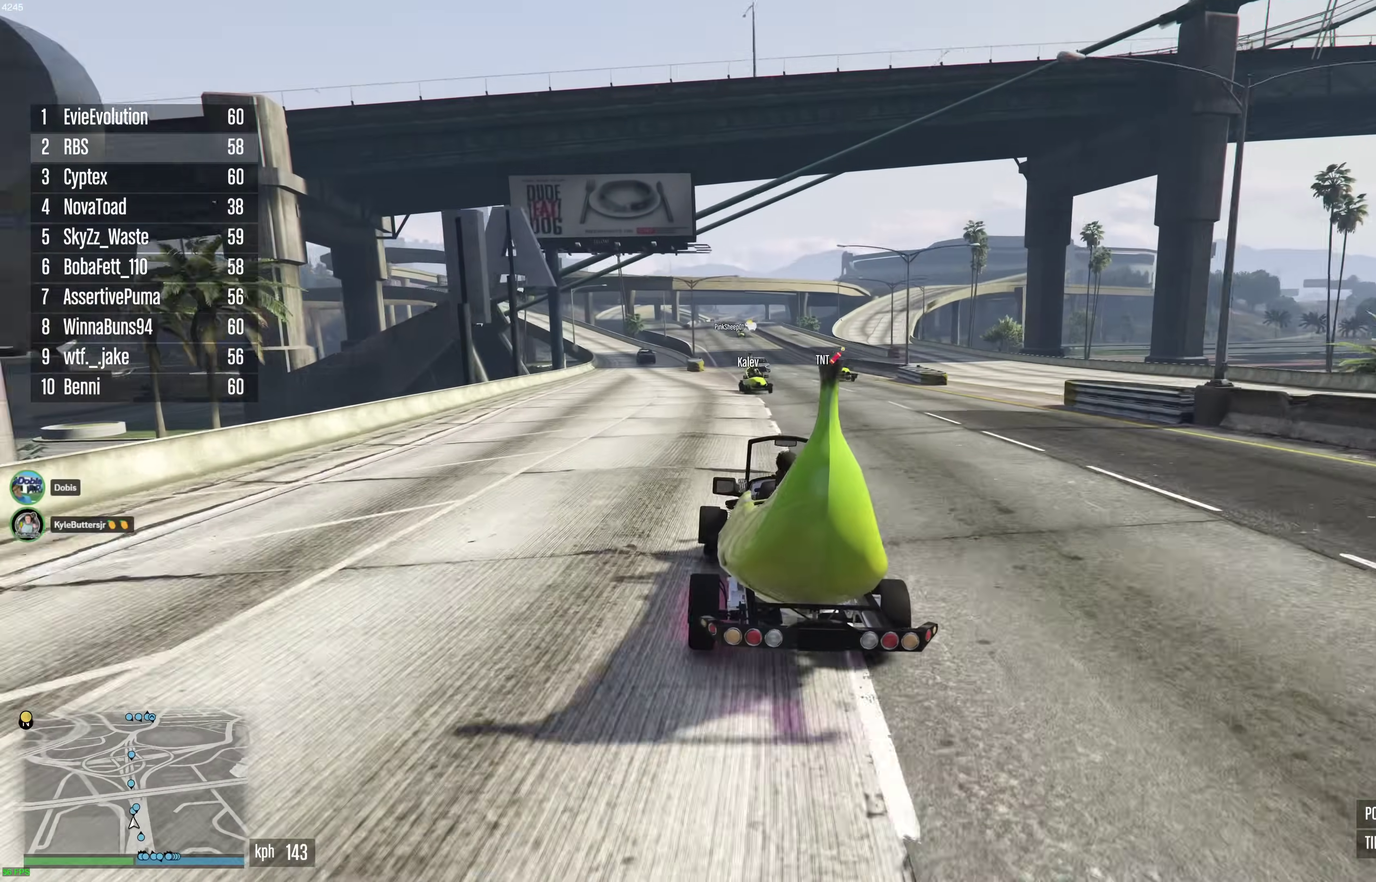
Gameplay with a controller (Xbox layout); each line is a JSON object with the inputs held at the frame after it (dt_ms = milliseconds from this image to that frame). "events" lists button and stick changes between this image and that frame as [ms after this image, input, new state], when the widget could be followed in between. This document gives stick clicks only as held states, not as events.
{"dt_ms": 400, "buttons": ["L2"], "left_stick": "center", "right_stick": "center", "events": [[83, "left_stick", "right"], [350, "left_stick", "center"]]}
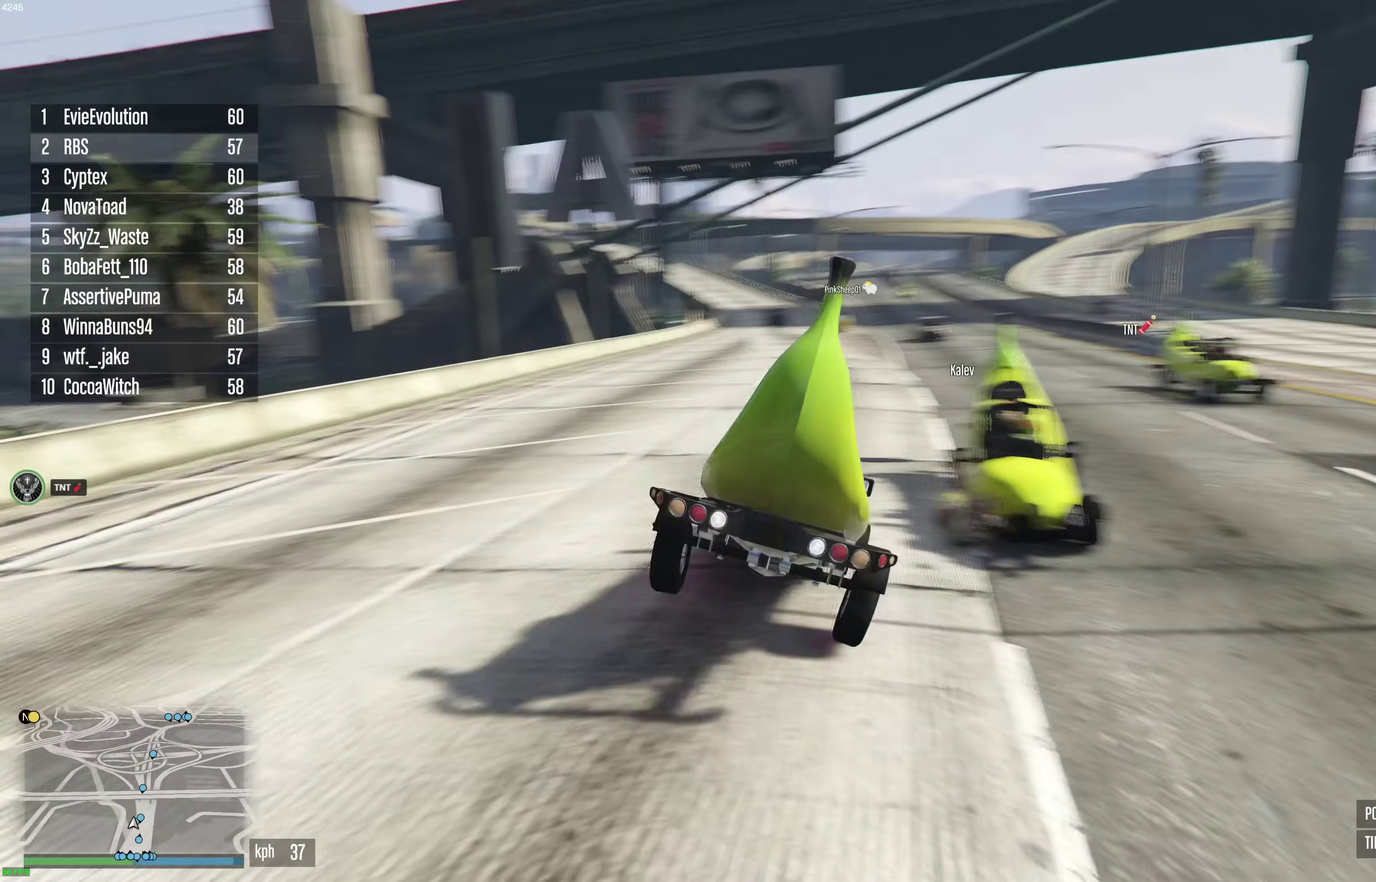
{"dt_ms": 600, "buttons": [], "left_stick": "center", "right_stick": "down-right", "events": [[33, "L2", "up"], [183, "right_stick", "down-right"]]}
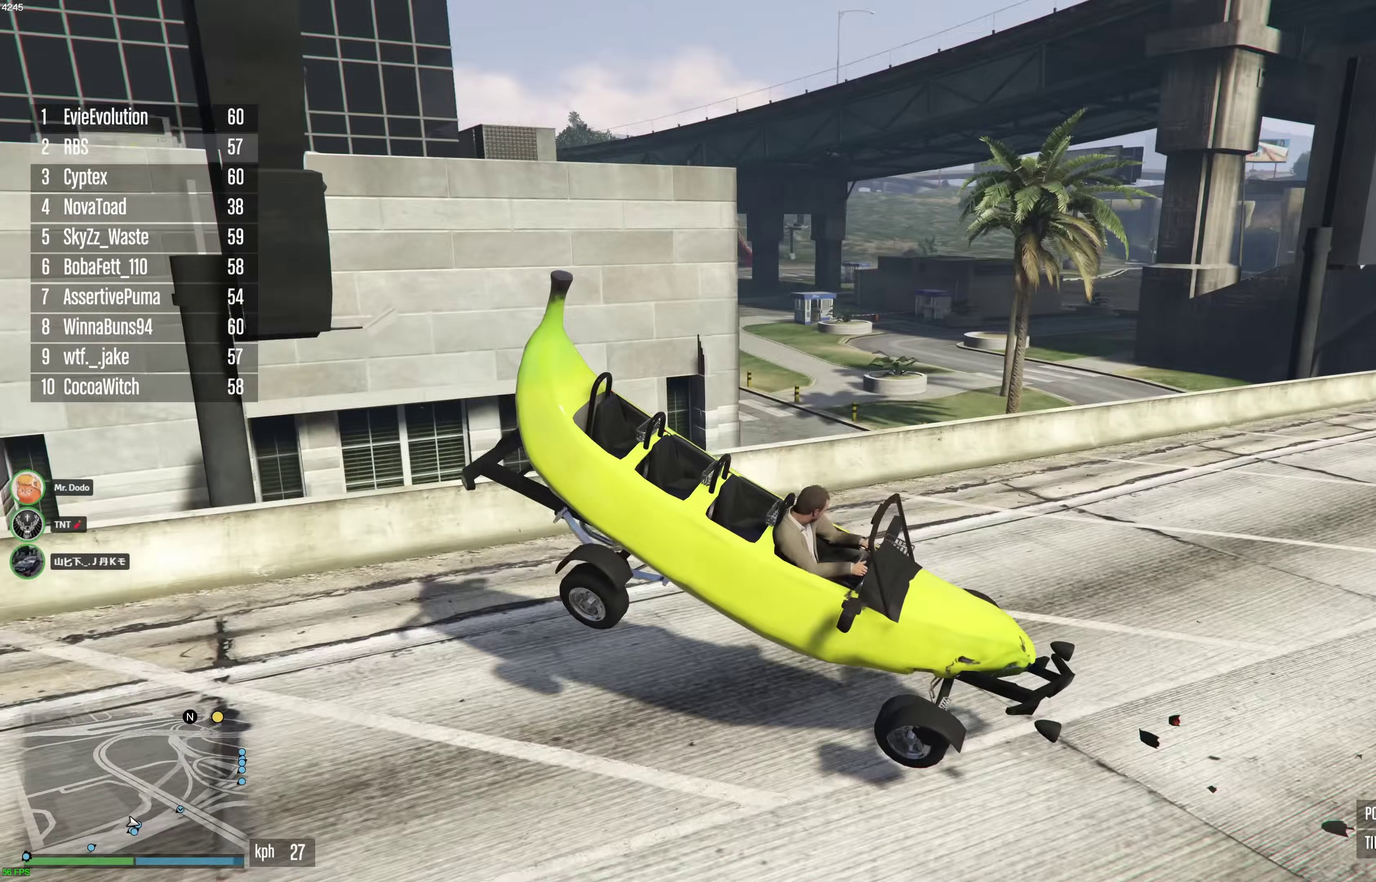
{"dt_ms": 300, "buttons": ["R2"], "left_stick": "center", "right_stick": "right", "events": [[67, "R2", "down"], [250, "right_stick", "right"]]}
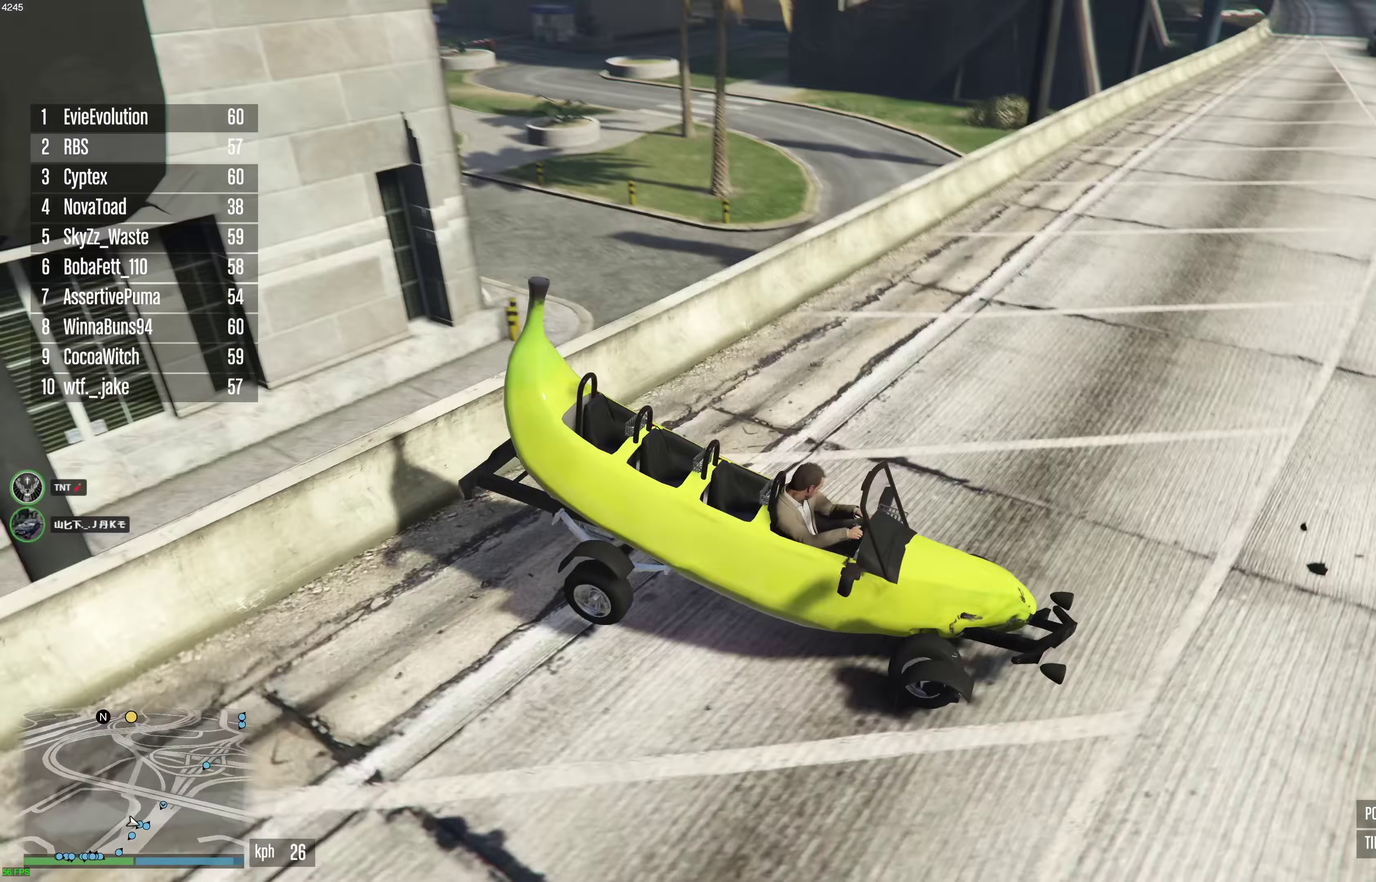
{"dt_ms": 900, "buttons": ["R2"], "left_stick": "down-left", "right_stick": "center", "events": [[417, "left_stick", "down-left"], [783, "right_stick", "center"]]}
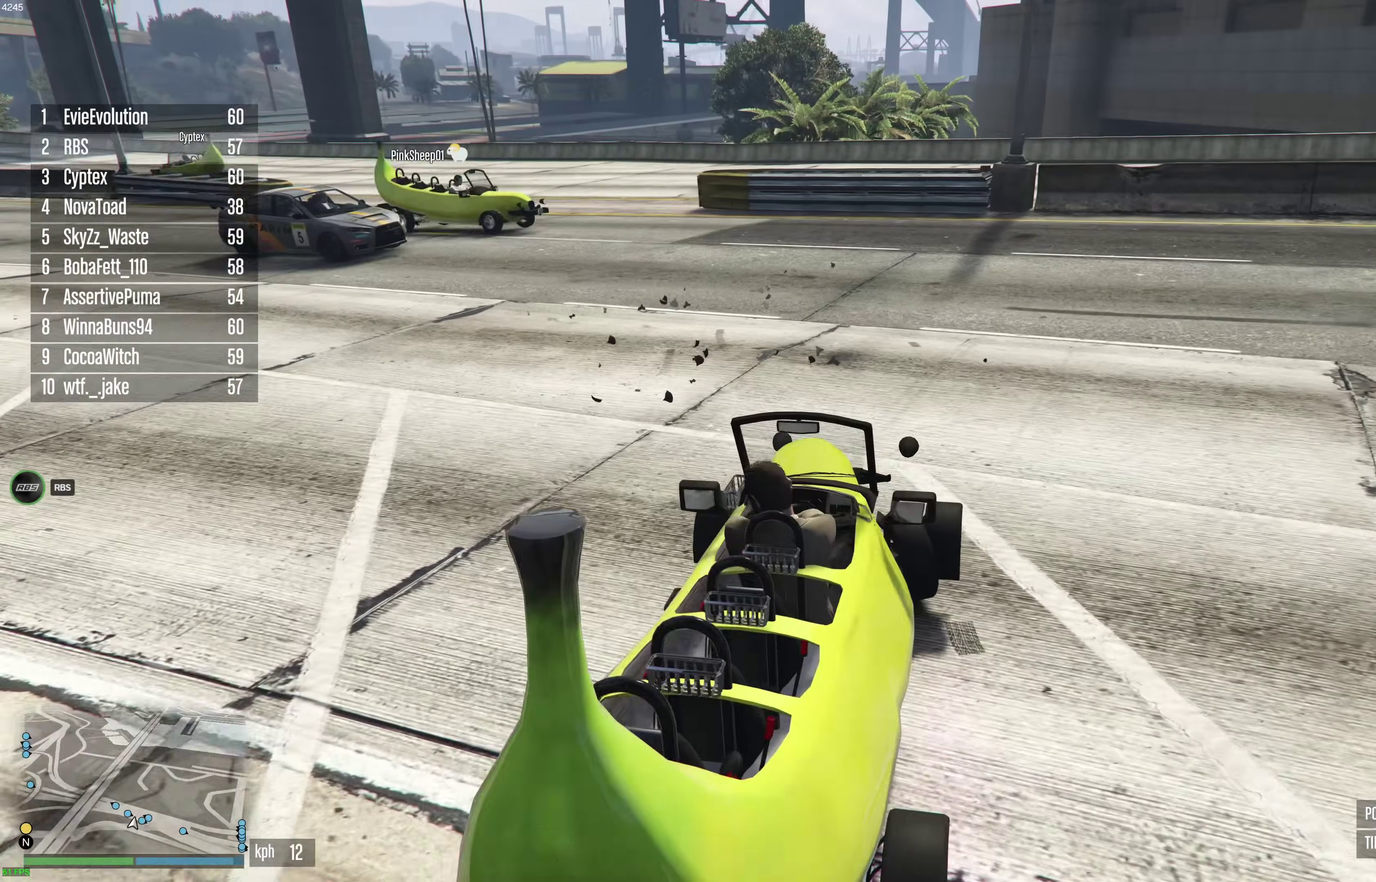
{"dt_ms": 300, "buttons": ["R2"], "left_stick": "down-left", "right_stick": "center", "events": [[150, "left_stick", "center"], [233, "left_stick", "down-left"]]}
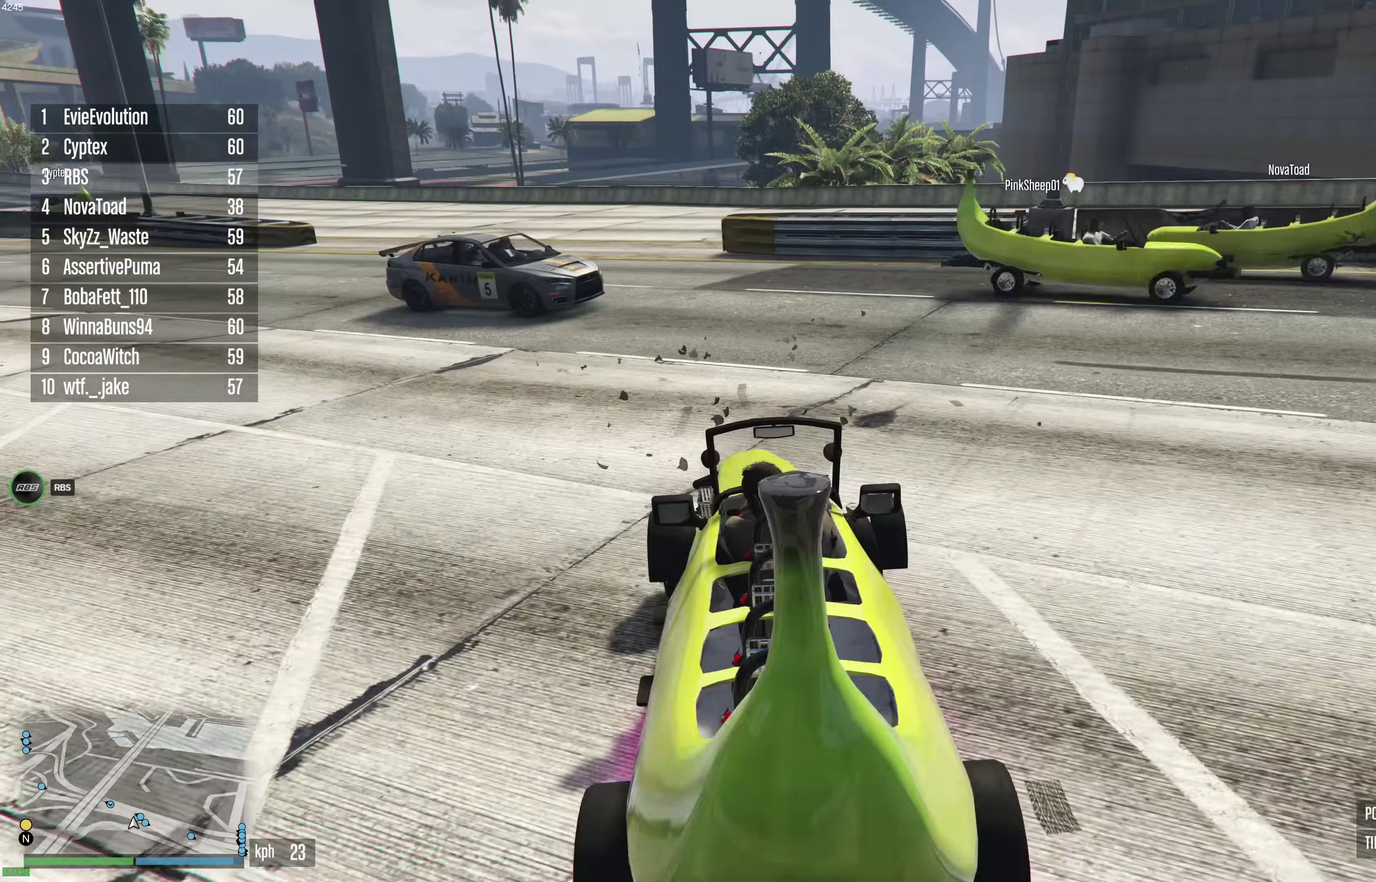
{"dt_ms": 600, "buttons": ["R2"], "left_stick": "center", "right_stick": "center", "events": [[67, "left_stick", "center"]]}
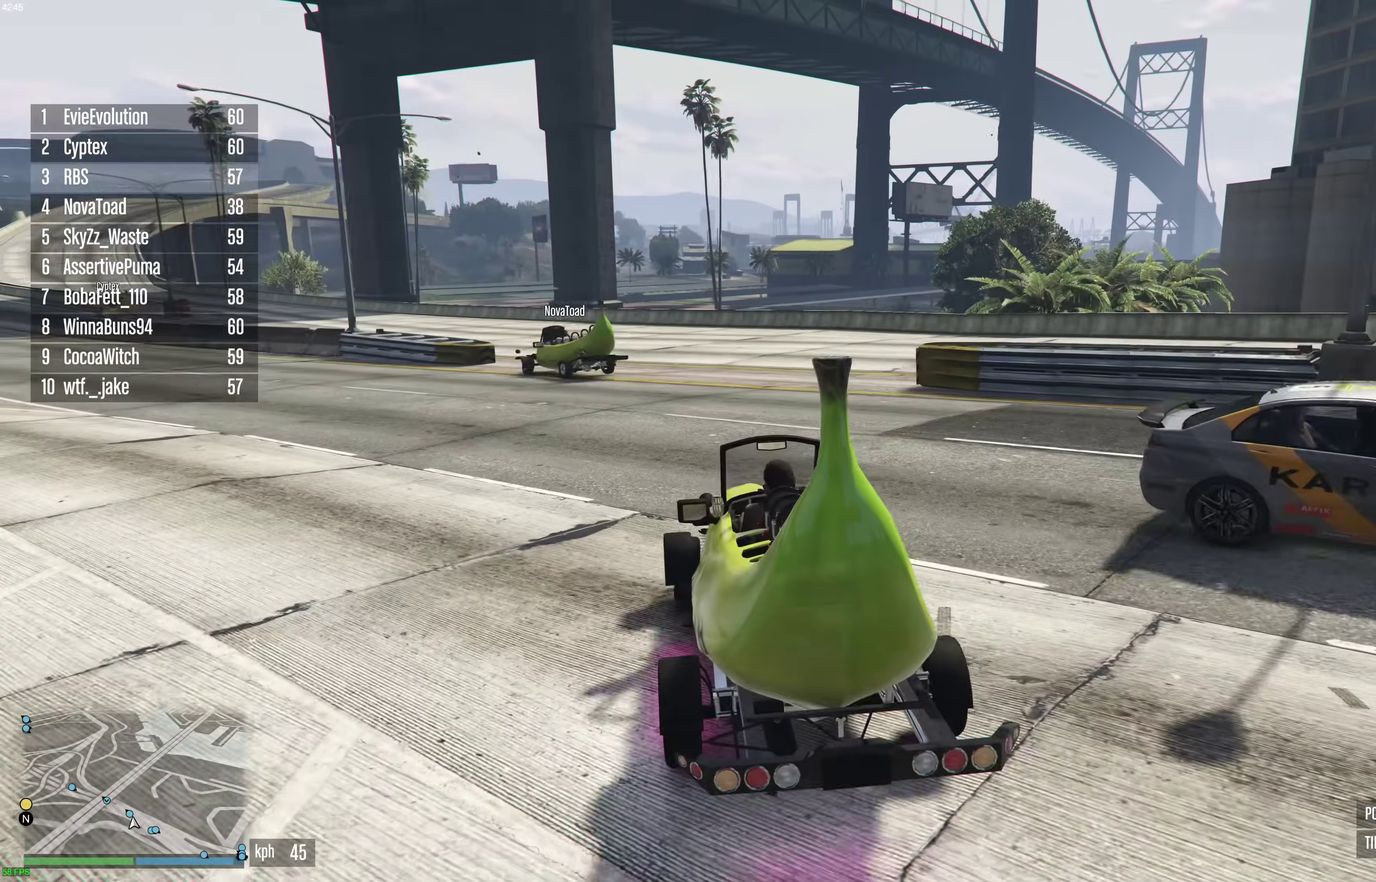
{"dt_ms": 400, "buttons": ["R2"], "left_stick": "up-left", "right_stick": "center", "events": [[400, "left_stick", "up-left"]]}
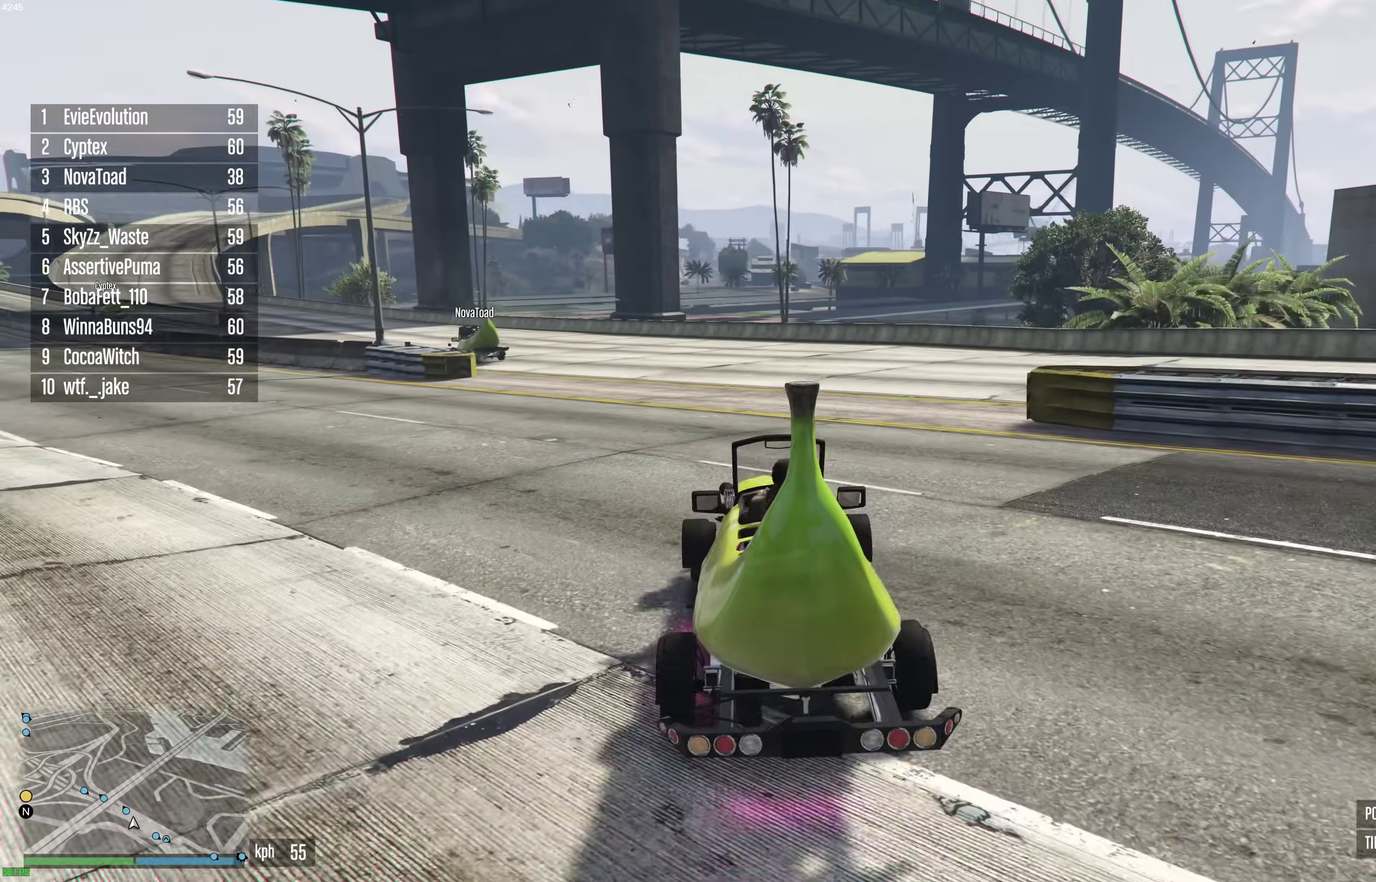
{"dt_ms": 500, "buttons": ["R2"], "left_stick": "center", "right_stick": "center", "events": [[83, "left_stick", "center"], [300, "left_stick", "up-left"], [417, "left_stick", "center"]]}
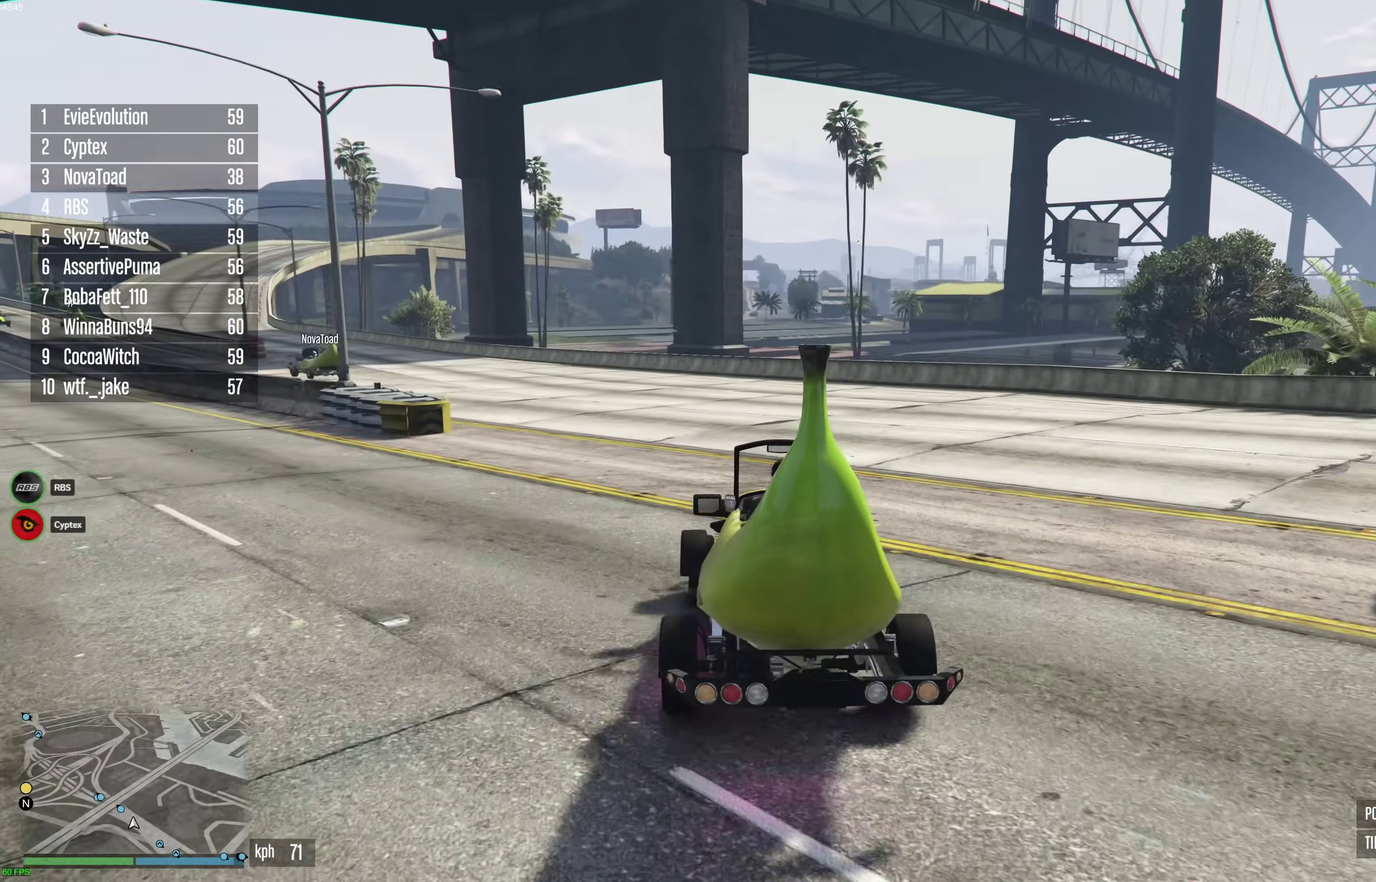
{"dt_ms": 300, "buttons": ["R2"], "left_stick": "up-left", "right_stick": "center", "events": [[33, "left_stick", "up-left"], [133, "left_stick", "center"], [233, "left_stick", "up-left"]]}
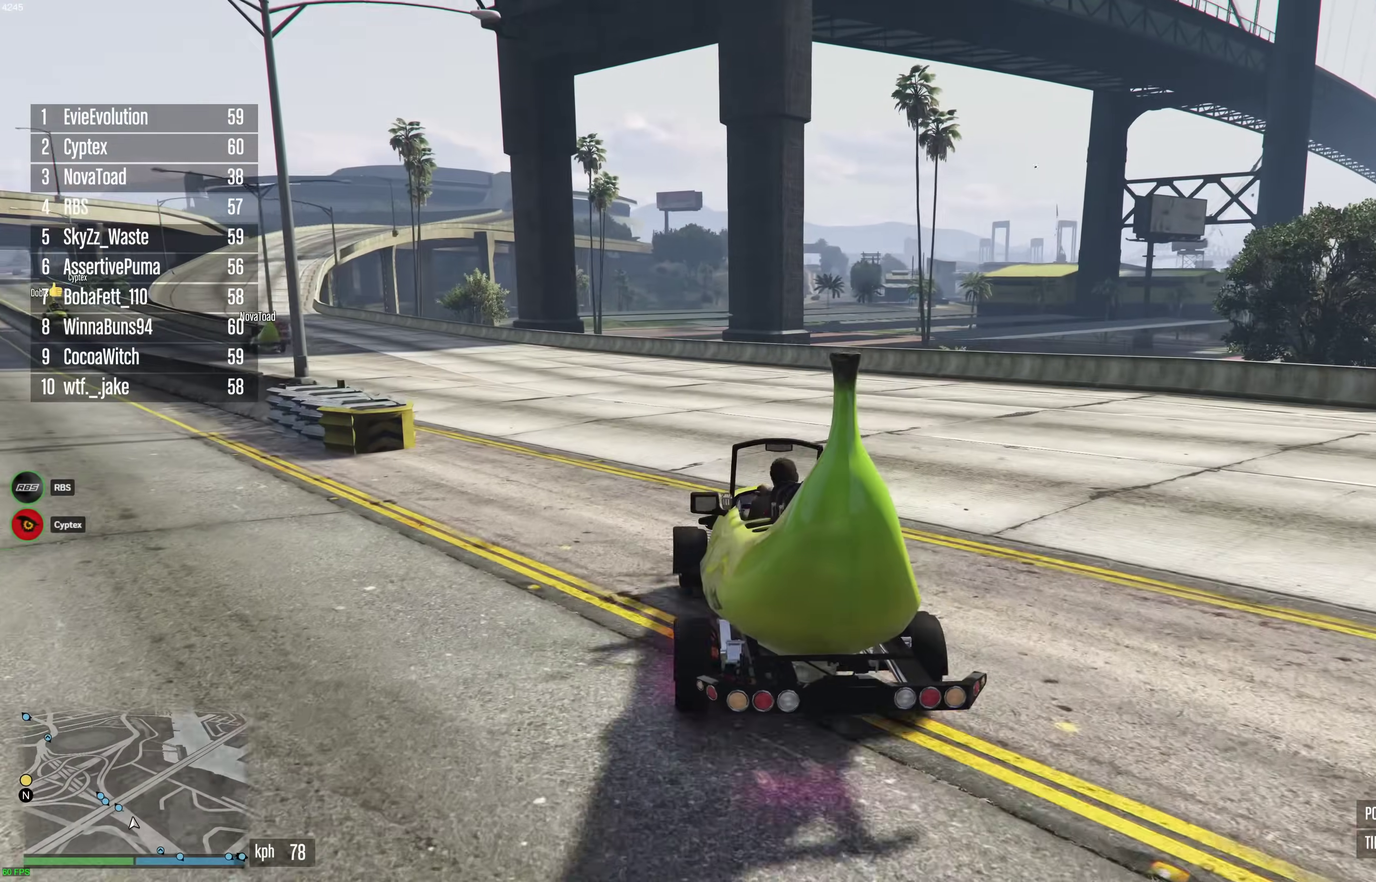
{"dt_ms": 900, "buttons": ["R2"], "left_stick": "center", "right_stick": "center"}
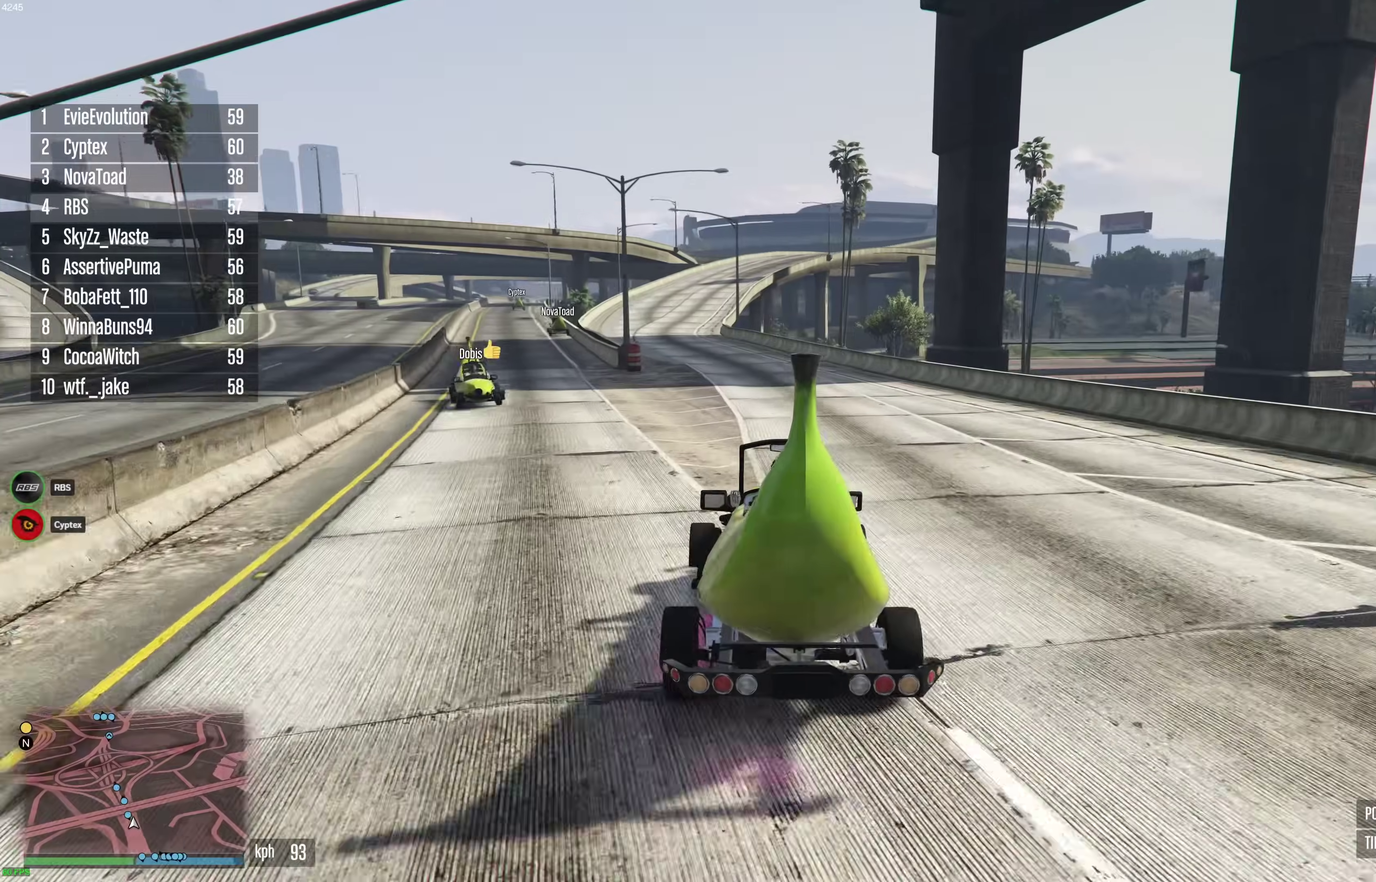
{"dt_ms": 300, "buttons": ["R2"], "left_stick": "up-left", "right_stick": "center", "events": [[83, "left_stick", "up-left"], [217, "left_stick", "center"], [283, "left_stick", "up-left"]]}
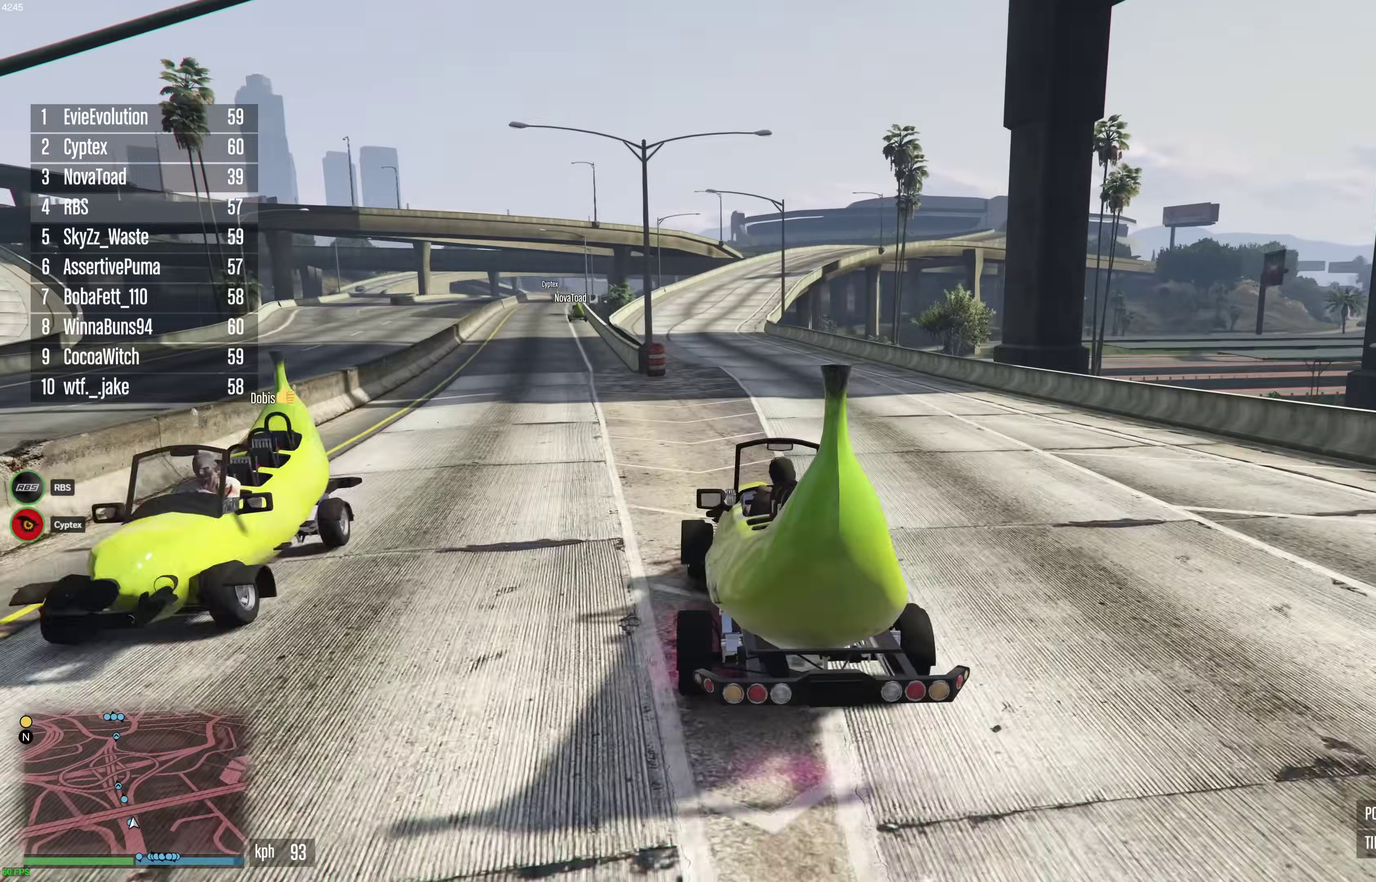
{"dt_ms": 600, "buttons": ["R2"], "left_stick": "center", "right_stick": "center", "events": [[100, "left_stick", "center"]]}
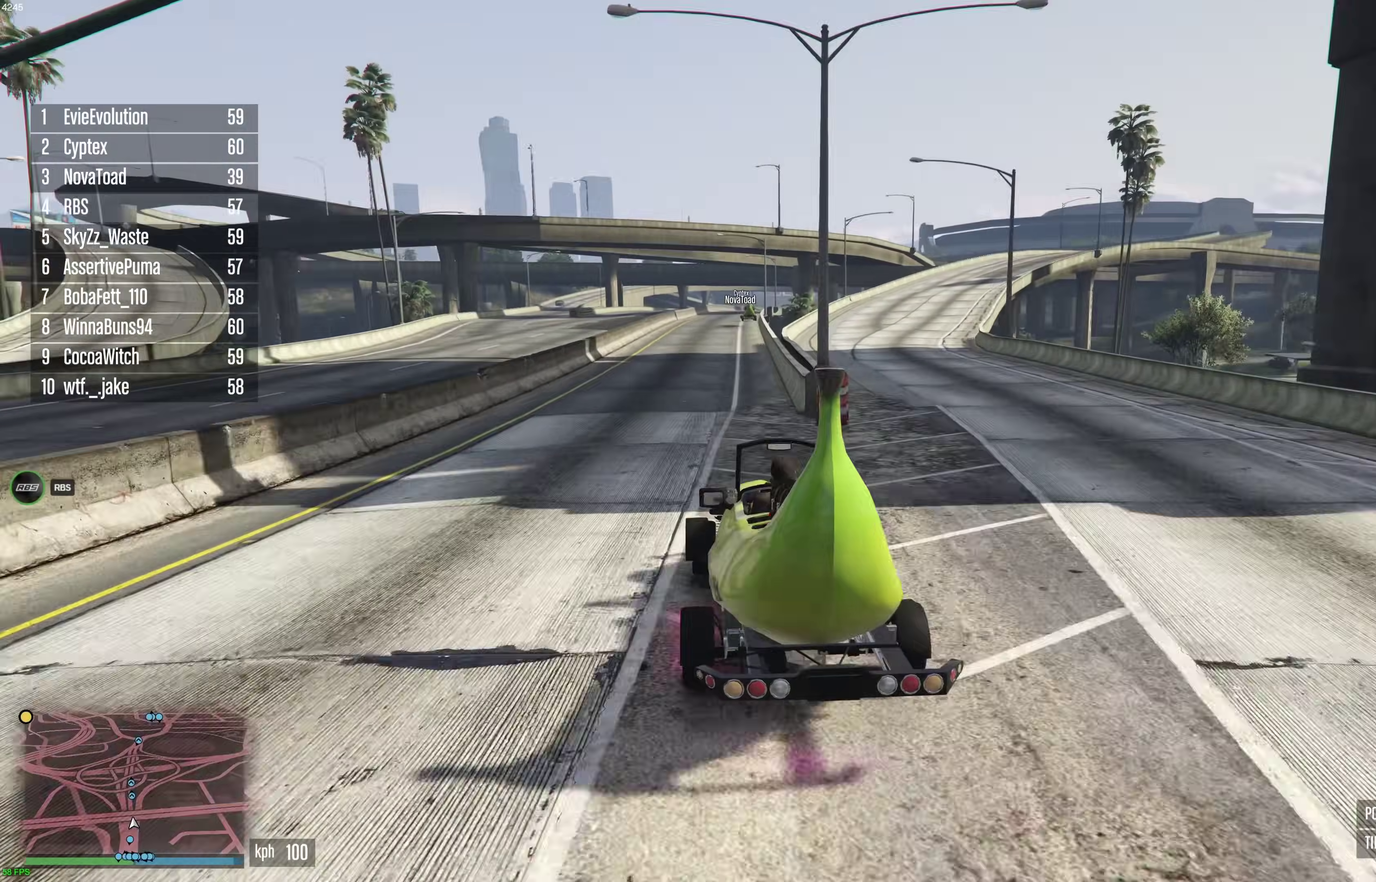
{"dt_ms": 400, "buttons": ["R2"], "left_stick": "center", "right_stick": "center", "events": [[100, "left_stick", "right"], [167, "left_stick", "center"]]}
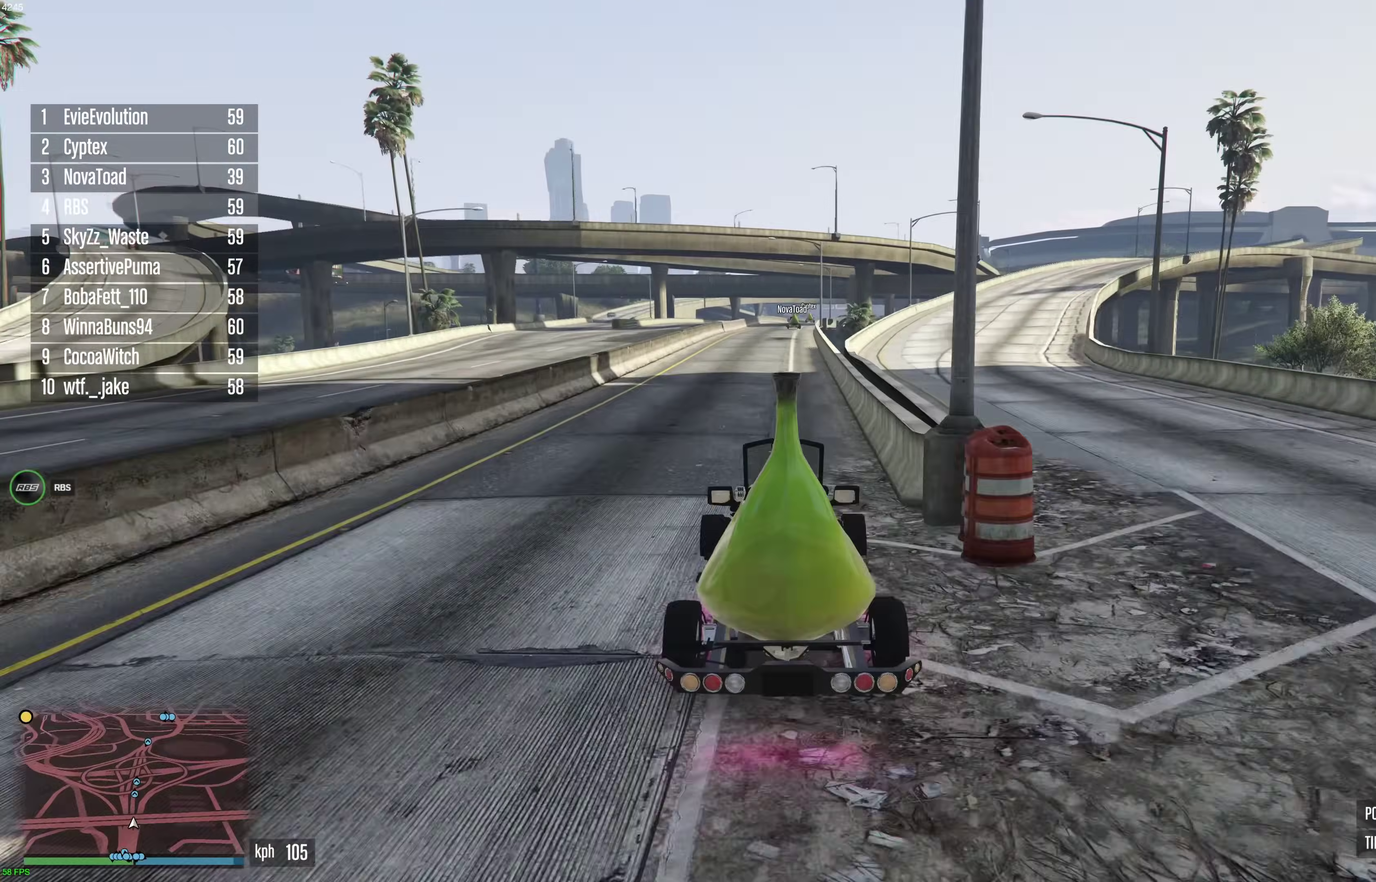
{"dt_ms": 500, "buttons": ["R2"], "left_stick": "center", "right_stick": "center", "events": [[83, "left_stick", "right"], [150, "left_stick", "center"]]}